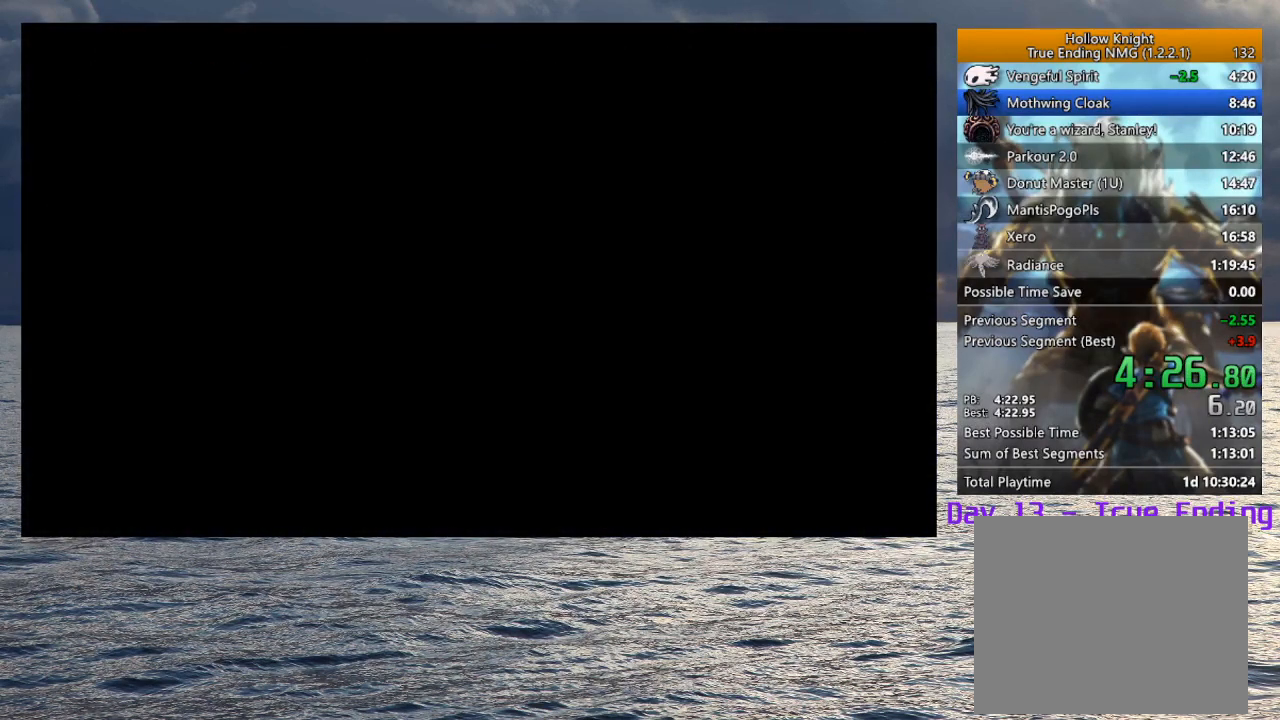
Gameplay with a controller (PlayStation layout); each line is a JSON object with the inputs held at the frame after it. "events" lists button and stick changes between this image and that frame as [ms after this image, input, new state], when the widget could be followed in between.
{"buttons": ["SQUARE"], "left_stick": "center", "right_stick": "center", "events": [[167, "CROSS", "down"], [167, "SQUARE", "down"], [233, "SQUARE", "up"], [250, "CROSS", "up"], [317, "CROSS", "down"], [317, "SQUARE", "down"], [400, "SQUARE", "up"], [433, "CROSS", "up"], [483, "SQUARE", "down"]]}
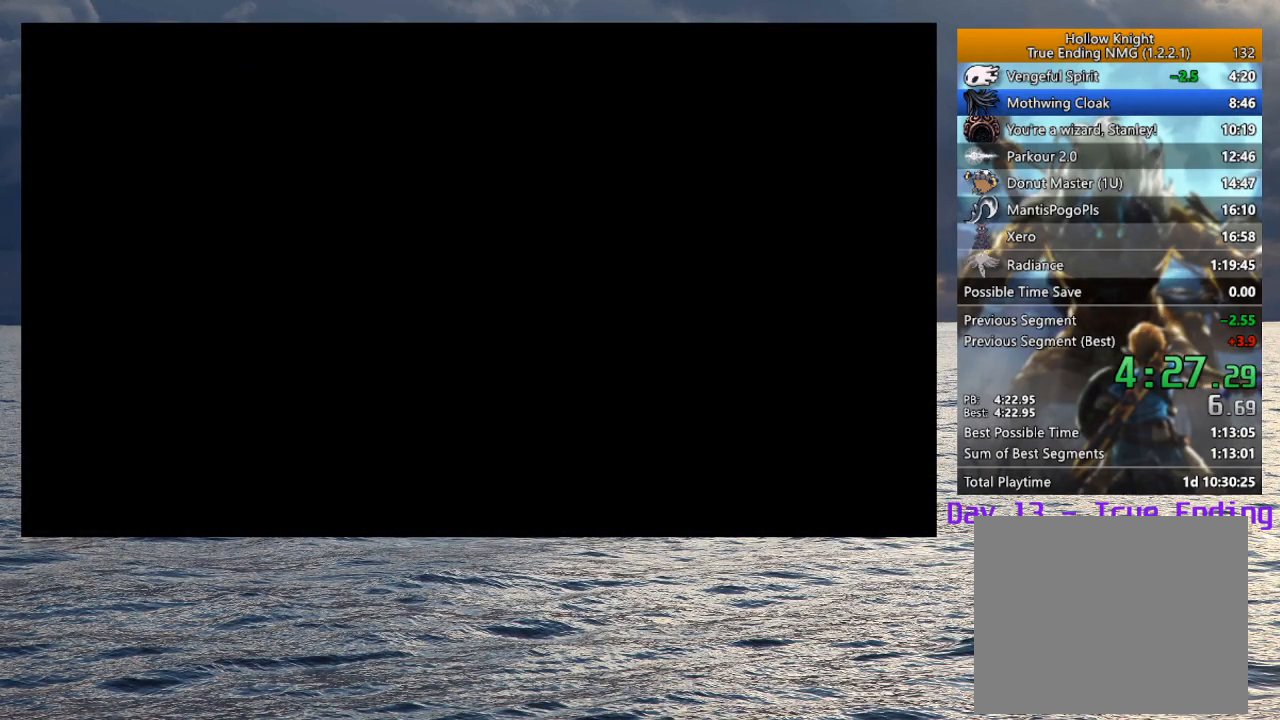
{"buttons": ["SQUARE"], "left_stick": "center", "right_stick": "center", "events": [[50, "SQUARE", "up"], [133, "SQUARE", "down"], [167, "CROSS", "down"], [217, "CROSS", "up"], [233, "SQUARE", "up"], [300, "SQUARE", "down"], [367, "SQUARE", "up"], [450, "SQUARE", "down"]]}
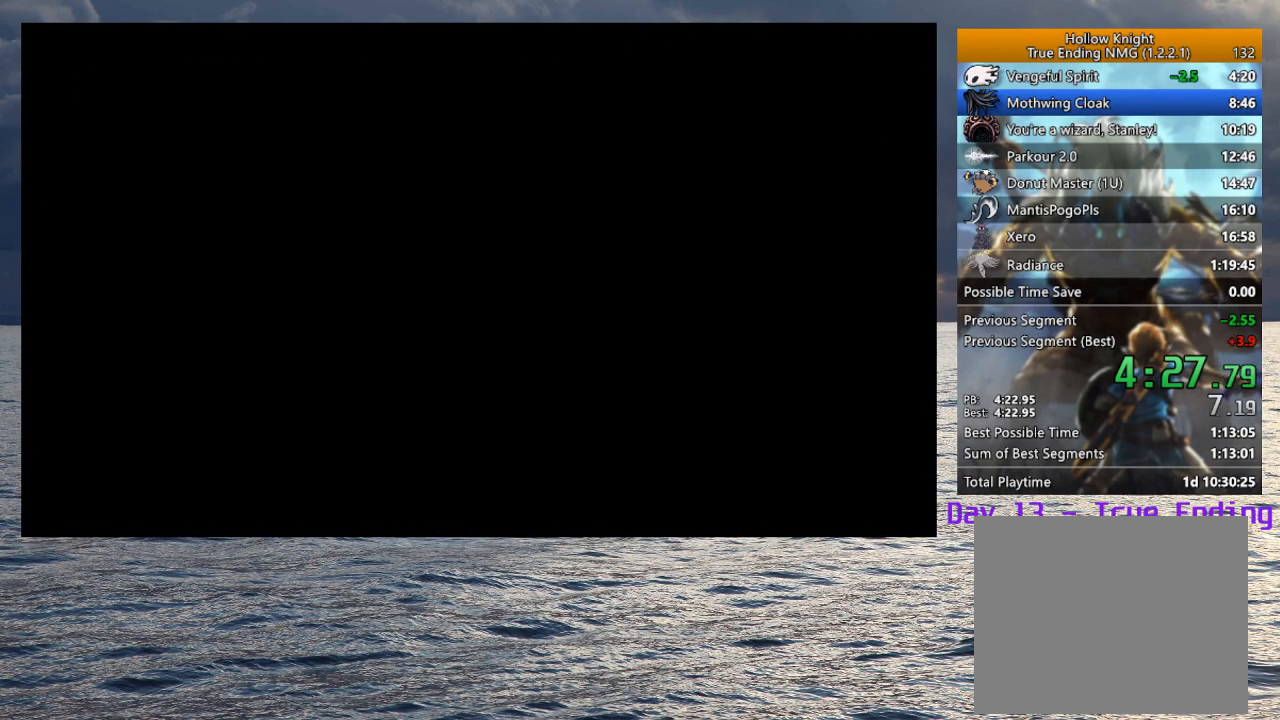
{"buttons": ["CROSS"], "left_stick": "center", "right_stick": "center", "events": [[33, "SQUARE", "up"], [117, "SQUARE", "down"], [183, "SQUARE", "up"], [250, "SQUARE", "down"], [283, "SQUARE", "up"], [350, "CROSS", "down"], [350, "SQUARE", "down"], [500, "SQUARE", "up"]]}
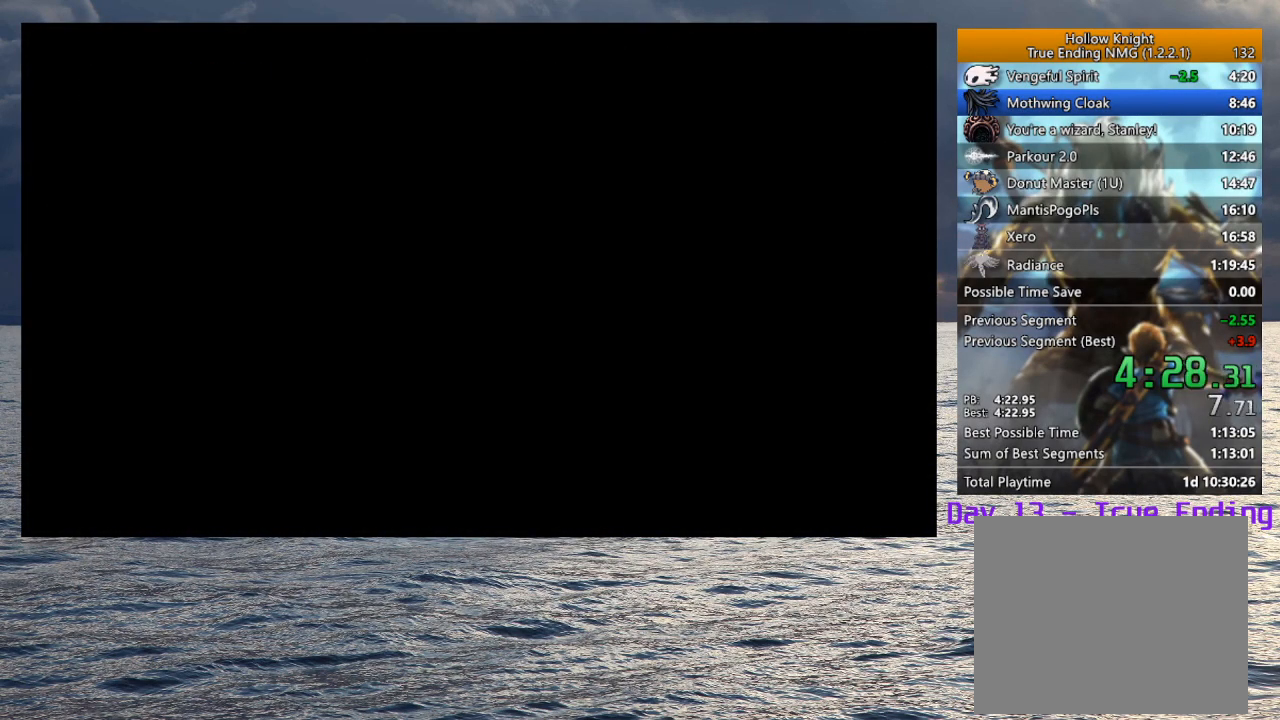
{"buttons": [], "left_stick": "center", "right_stick": "center", "events": [[17, "CROSS", "up"], [100, "CROSS", "down"], [100, "SQUARE", "down"], [150, "CROSS", "up"], [150, "SQUARE", "up"], [233, "CROSS", "down"], [233, "SQUARE", "down"], [283, "CROSS", "up"], [300, "SQUARE", "up"], [350, "SQUARE", "down"], [400, "CROSS", "down"], [450, "CROSS", "up"], [467, "SQUARE", "up"]]}
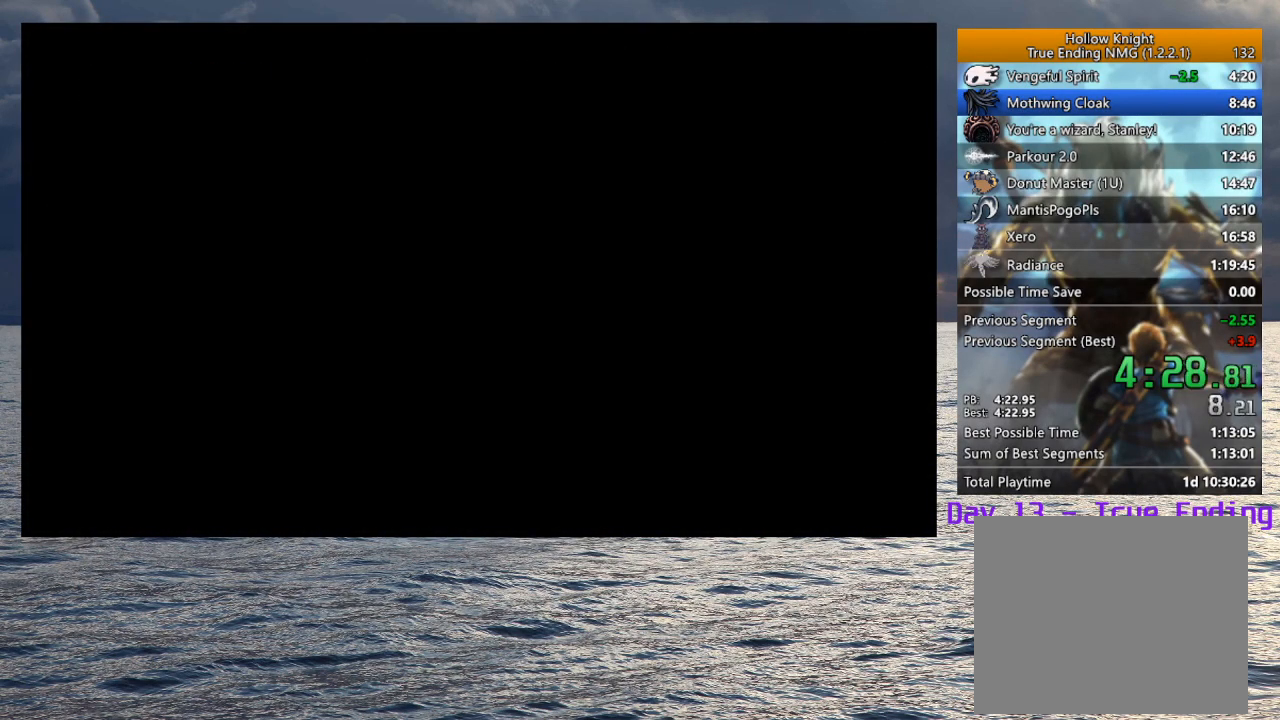
{"buttons": ["SQUARE"], "left_stick": "center", "right_stick": "center", "events": [[17, "CROSS", "down"], [17, "SQUARE", "down"], [67, "SQUARE", "up"], [117, "CROSS", "up"], [133, "SQUARE", "down"], [233, "SQUARE", "up"], [300, "CROSS", "down"], [300, "SQUARE", "down"], [367, "SQUARE", "up"], [383, "CROSS", "up"], [450, "SQUARE", "down"]]}
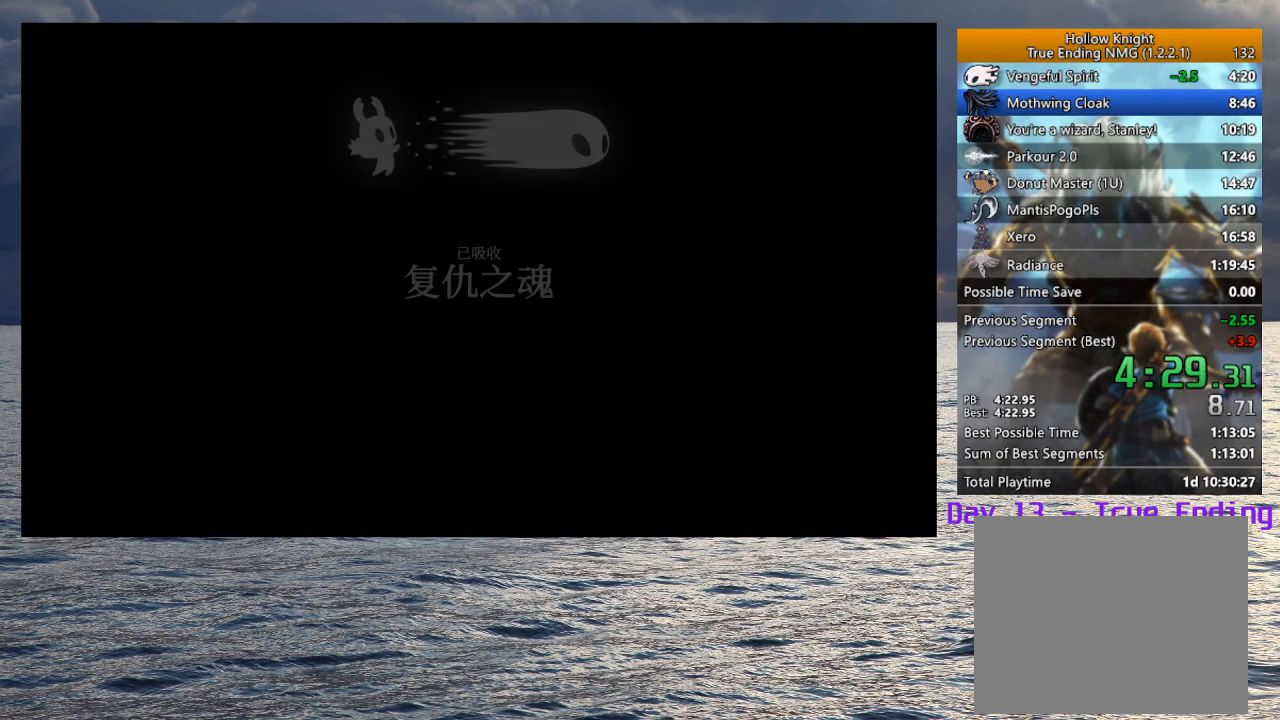
{"buttons": [], "left_stick": "center", "right_stick": "center", "events": [[17, "SQUARE", "up"], [100, "SQUARE", "down"], [117, "CROSS", "down"], [167, "CROSS", "up"], [167, "SQUARE", "up"], [267, "CROSS", "down"], [267, "SQUARE", "down"], [317, "CROSS", "up"], [317, "SQUARE", "up"], [400, "CROSS", "down"], [400, "SQUARE", "down"], [467, "CROSS", "up"], [467, "SQUARE", "up"]]}
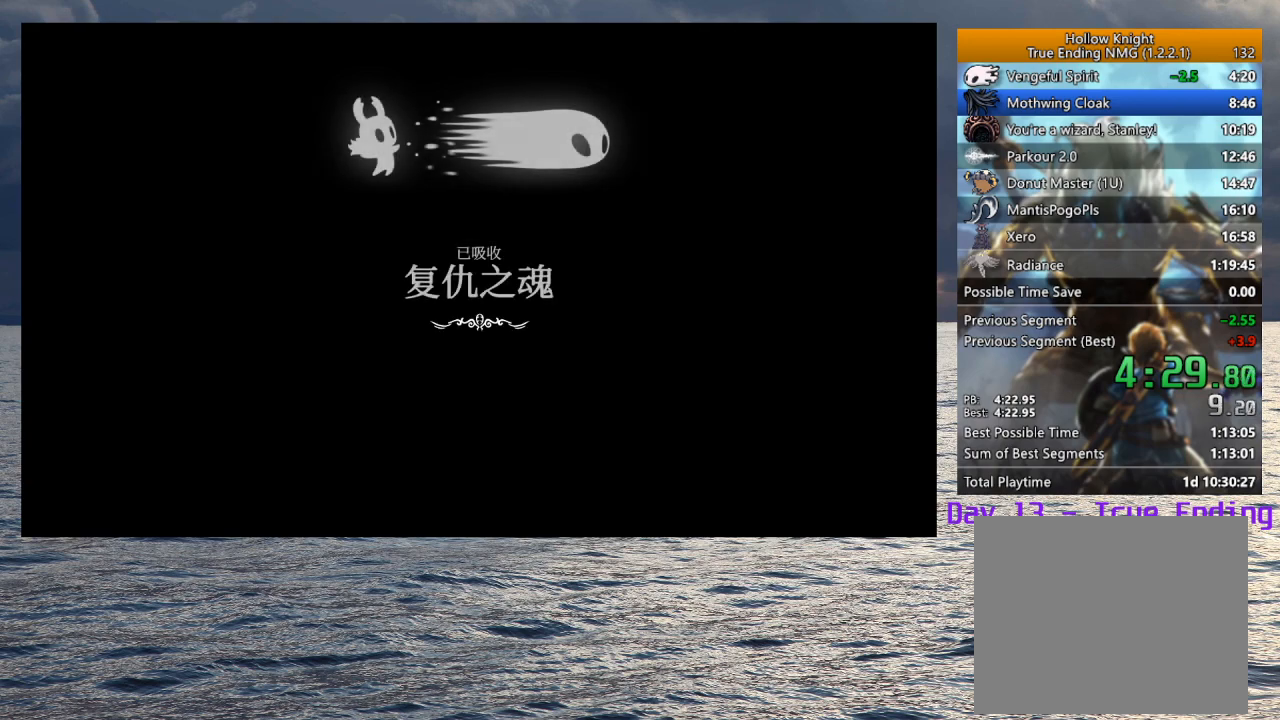
{"buttons": [], "left_stick": "center", "right_stick": "center", "events": [[50, "SQUARE", "down"], [67, "CROSS", "down"], [117, "CROSS", "up"], [133, "SQUARE", "up"], [217, "CROSS", "down"], [217, "SQUARE", "down"], [283, "CROSS", "up"], [283, "SQUARE", "up"], [350, "CROSS", "down"], [367, "SQUARE", "down"], [467, "SQUARE", "up"], [483, "CROSS", "up"]]}
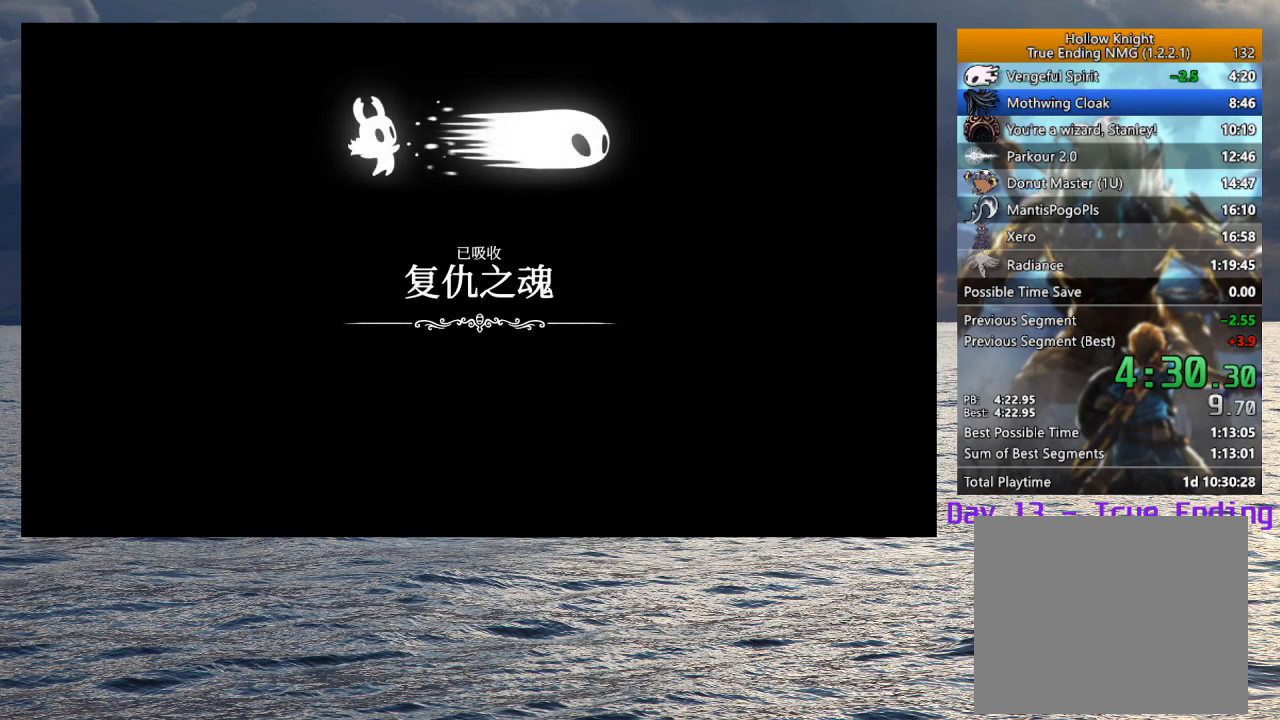
{"buttons": [], "left_stick": "center", "right_stick": "center", "events": [[33, "SQUARE", "down"], [117, "SQUARE", "up"], [200, "CROSS", "down"], [200, "SQUARE", "down"], [250, "CROSS", "up"], [300, "SQUARE", "up"], [350, "SQUARE", "down"], [367, "CROSS", "down"], [450, "CROSS", "up"], [450, "SQUARE", "up"]]}
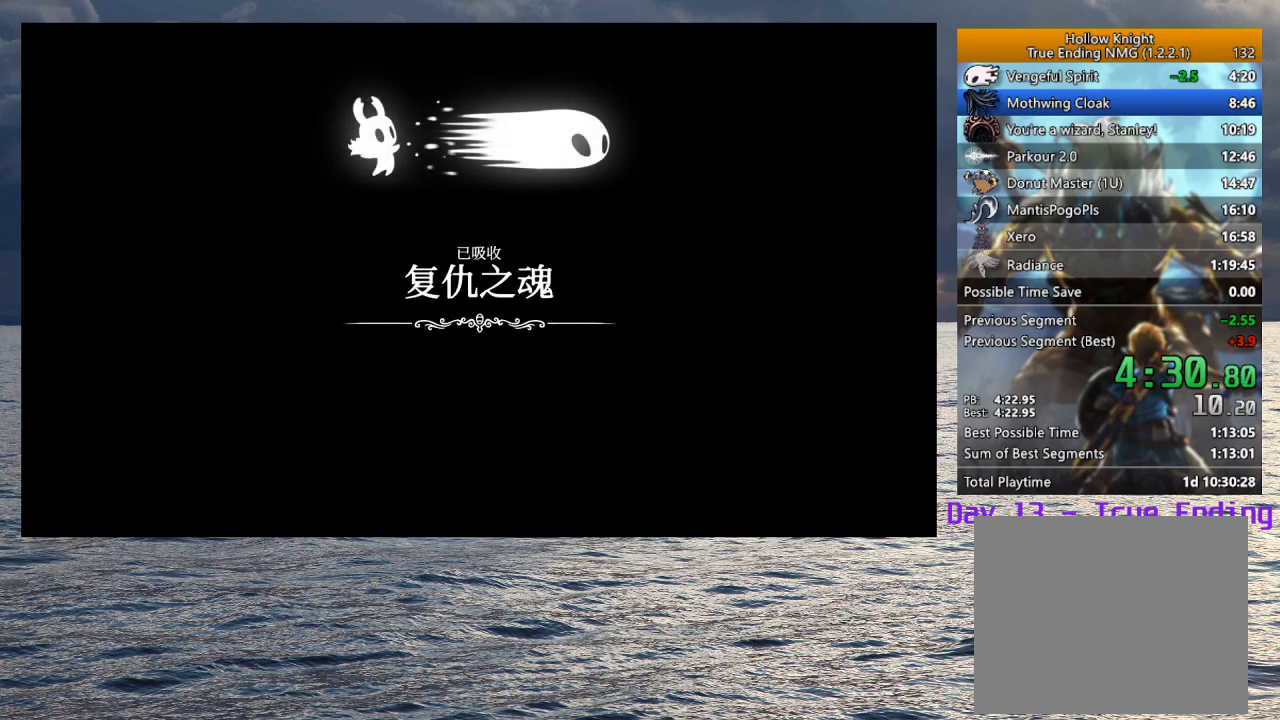
{"buttons": [], "left_stick": "center", "right_stick": "center", "events": [[17, "CROSS", "down"], [17, "SQUARE", "down"], [117, "SQUARE", "up"], [133, "CROSS", "up"], [183, "CROSS", "down"], [183, "SQUARE", "down"], [267, "SQUARE", "up"], [283, "CROSS", "up"], [350, "CROSS", "down"], [350, "SQUARE", "down"], [450, "CROSS", "up"], [450, "SQUARE", "up"]]}
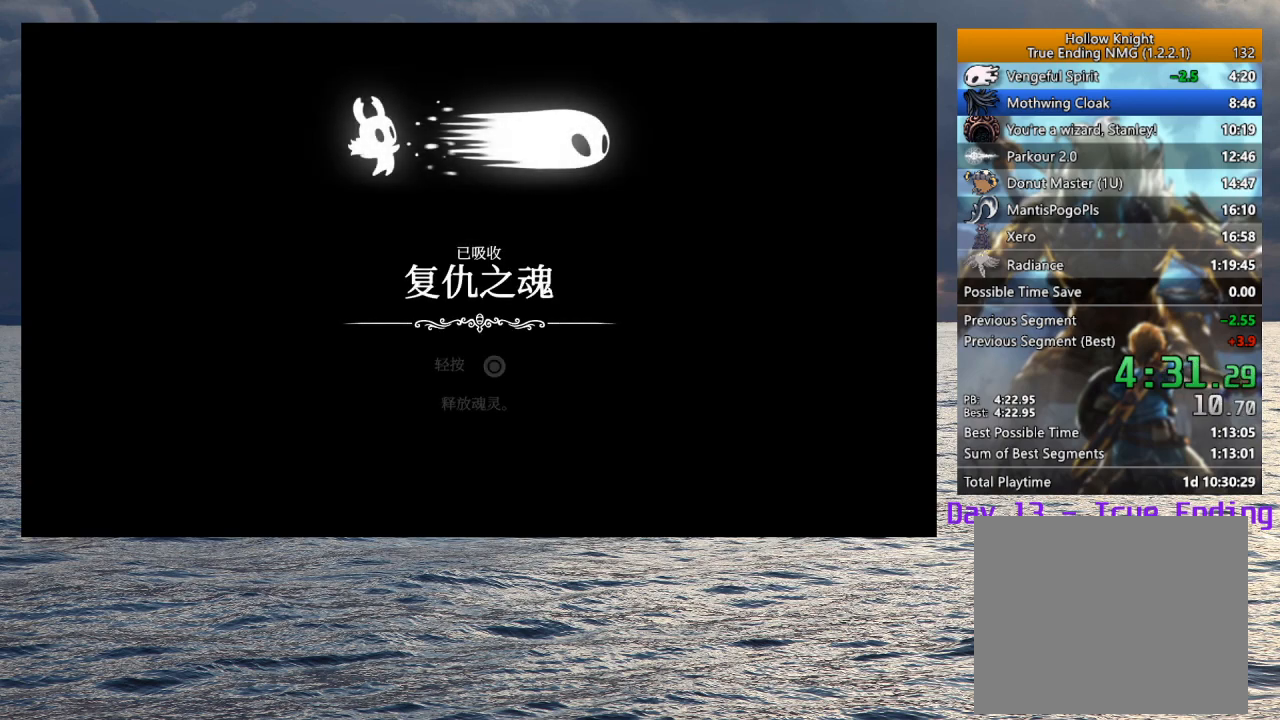
{"buttons": [], "left_stick": "center", "right_stick": "center", "events": [[17, "CROSS", "down"], [17, "SQUARE", "down"], [100, "CROSS", "up"], [117, "SQUARE", "up"], [183, "CROSS", "down"], [183, "SQUARE", "down"], [267, "CROSS", "up"], [283, "SQUARE", "up"], [350, "CROSS", "down"], [350, "SQUARE", "down"], [450, "CROSS", "up"], [450, "SQUARE", "up"]]}
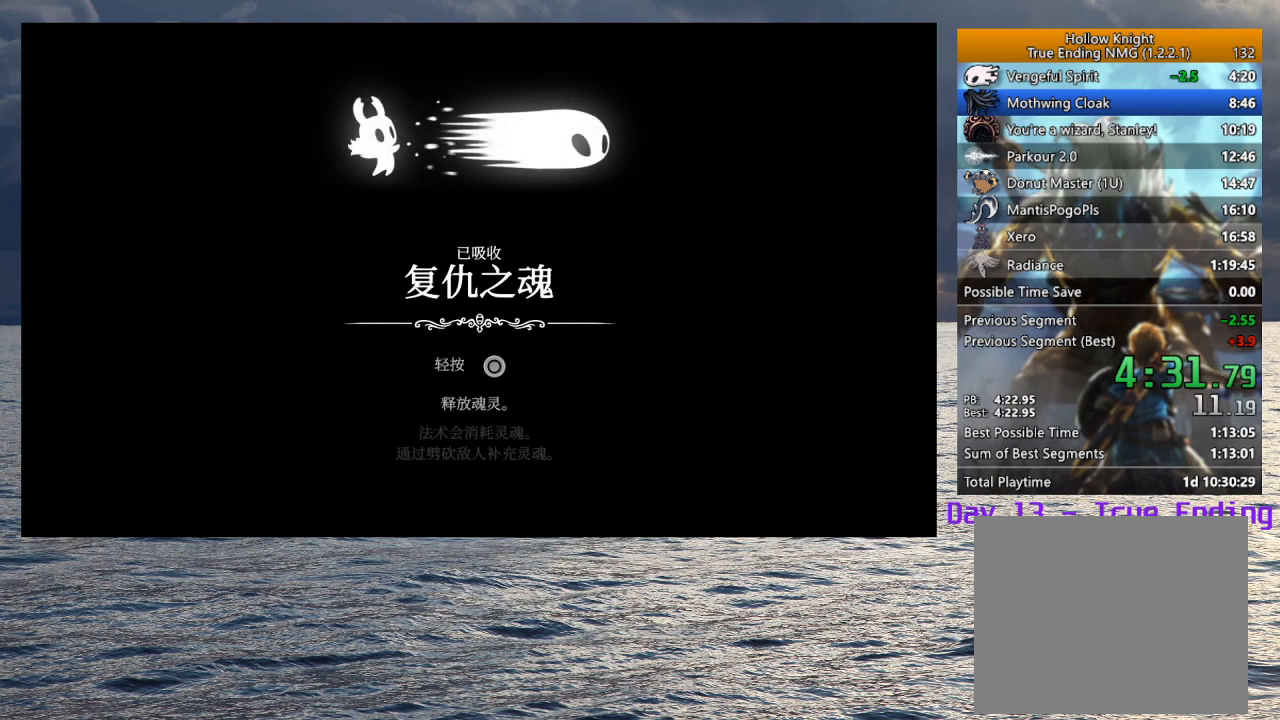
{"buttons": [], "left_stick": "center", "right_stick": "center", "events": [[17, "CROSS", "down"], [33, "SQUARE", "down"], [117, "CROSS", "up"], [117, "SQUARE", "up"], [200, "CROSS", "down"], [217, "SQUARE", "down"], [283, "CROSS", "up"], [283, "SQUARE", "up"], [367, "CROSS", "down"], [367, "SQUARE", "down"], [433, "CROSS", "up"], [450, "SQUARE", "up"]]}
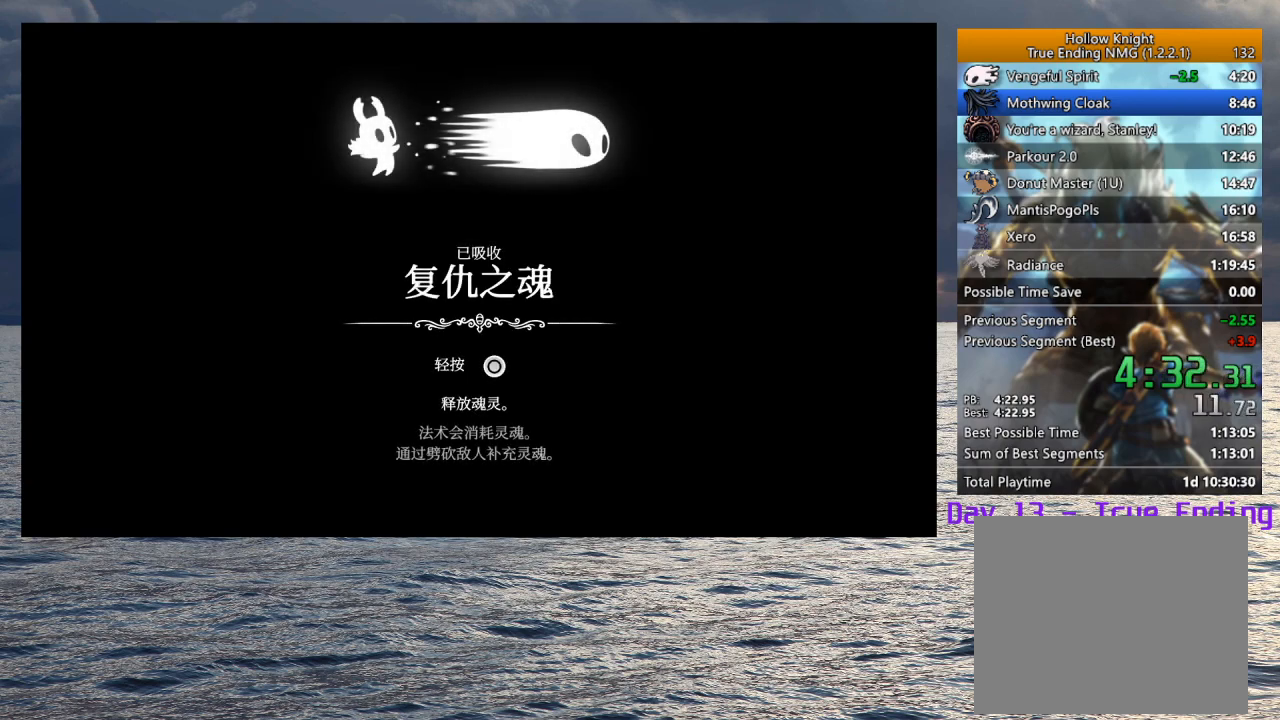
{"buttons": [], "left_stick": "center", "right_stick": "center", "events": [[33, "CROSS", "down"], [33, "SQUARE", "down"], [117, "CROSS", "up"], [117, "SQUARE", "up"], [200, "CROSS", "down"], [200, "SQUARE", "down"], [283, "CROSS", "up"], [283, "SQUARE", "up"], [367, "CROSS", "down"], [367, "SQUARE", "down"], [450, "CROSS", "up"], [450, "SQUARE", "up"]]}
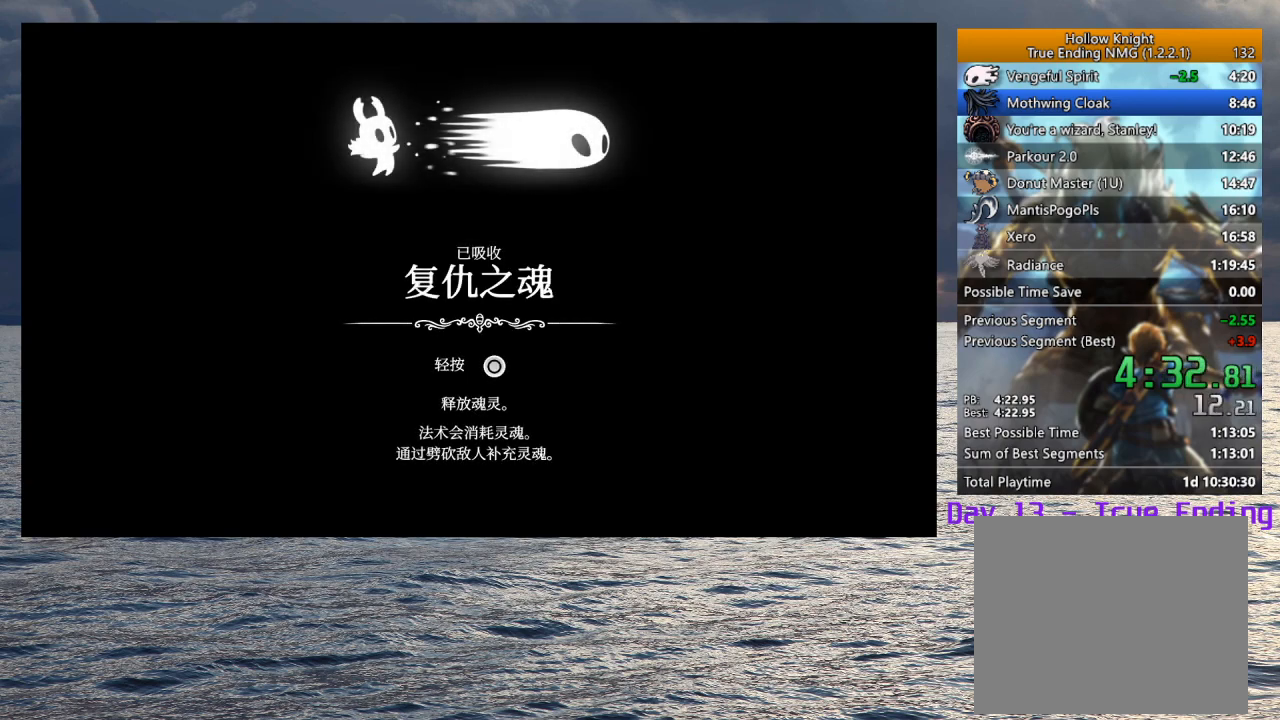
{"buttons": [], "left_stick": "center", "right_stick": "center", "events": [[17, "CROSS", "down"], [17, "SQUARE", "down"], [117, "CROSS", "up"], [133, "SQUARE", "up"], [200, "CROSS", "down"], [200, "SQUARE", "down"], [283, "SQUARE", "up"], [300, "CROSS", "up"], [350, "CROSS", "down"], [383, "SQUARE", "down"], [467, "CROSS", "up"], [467, "SQUARE", "up"]]}
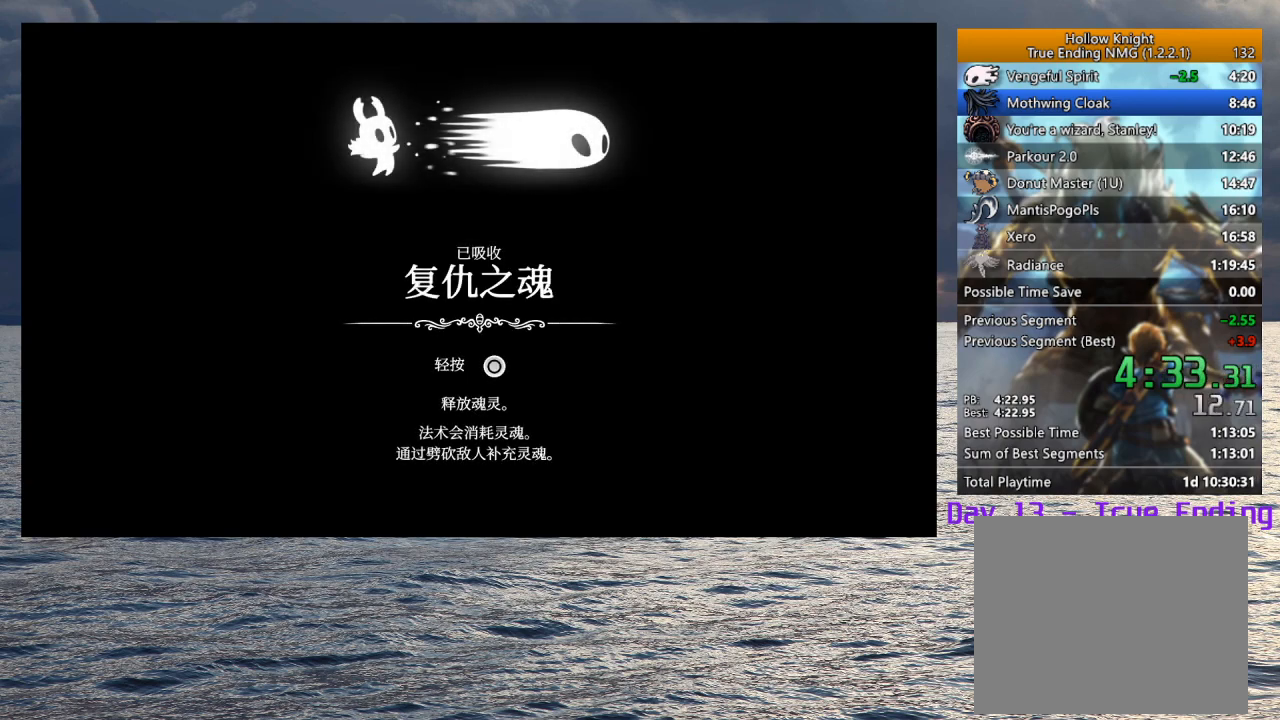
{"buttons": ["CROSS"], "left_stick": "center", "right_stick": "center", "events": [[83, "CROSS", "down"], [117, "CROSS", "up"], [150, "CROSS", "down"], [183, "SQUARE", "down"], [217, "SQUARE", "up"], [250, "CROSS", "up"], [317, "CROSS", "down"], [317, "SQUARE", "down"], [367, "SQUARE", "up"], [400, "CROSS", "up"], [417, "CROSS", "down"], [450, "SQUARE", "down"], [500, "SQUARE", "up"]]}
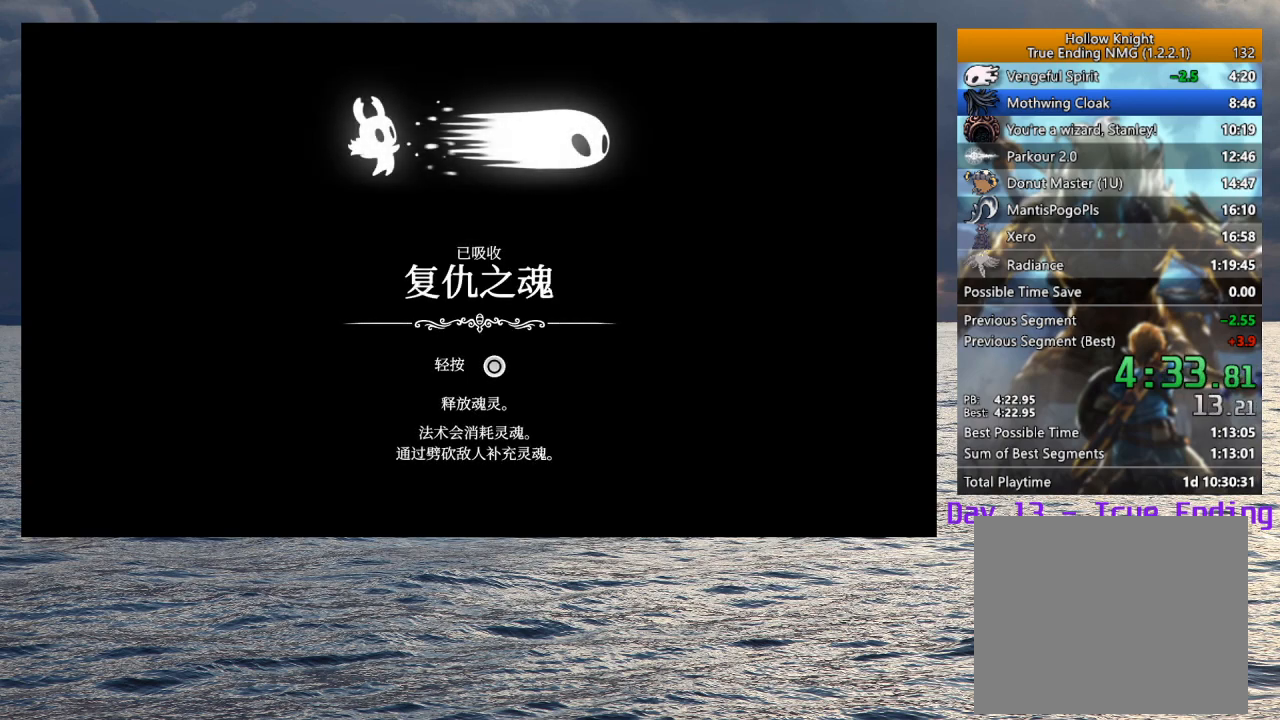
{"buttons": ["CROSS"], "left_stick": "center", "right_stick": "center", "events": [[100, "SQUARE", "down"], [117, "CROSS", "up"], [217, "CROSS", "down"], [250, "CROSS", "up"], [250, "SQUARE", "up"], [300, "CROSS", "down"], [350, "CROSS", "up"], [383, "CROSS", "down"], [383, "SQUARE", "down"], [417, "CROSS", "up"], [417, "SQUARE", "up"], [483, "CROSS", "down"]]}
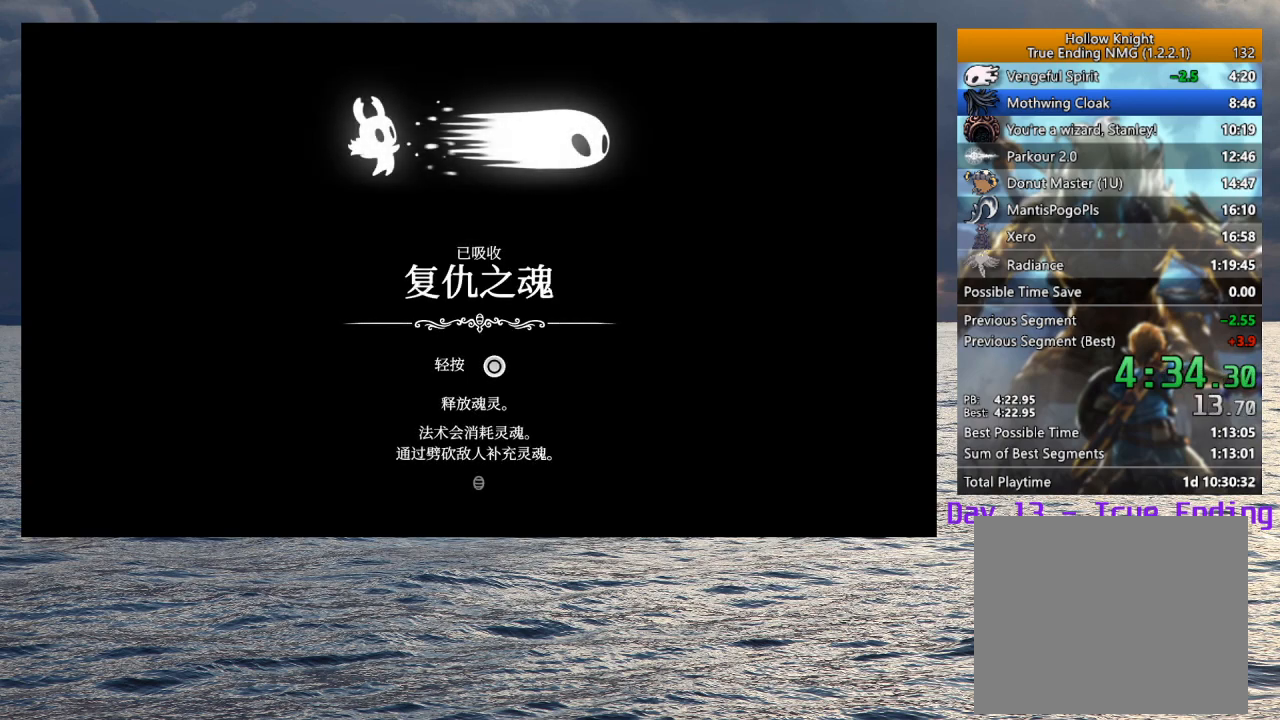
{"buttons": ["CROSS"], "left_stick": "center", "right_stick": "center", "events": [[50, "SQUARE", "down"], [117, "CROSS", "up"], [117, "SQUARE", "up"], [183, "CROSS", "down"], [217, "CROSS", "up"], [250, "CROSS", "down"], [250, "SQUARE", "down"], [300, "CROSS", "up"], [300, "SQUARE", "up"], [367, "CROSS", "down"], [367, "SQUARE", "down"], [383, "SQUARE", "up"], [400, "CROSS", "up"], [450, "CROSS", "down"], [467, "SQUARE", "down"], [500, "SQUARE", "up"]]}
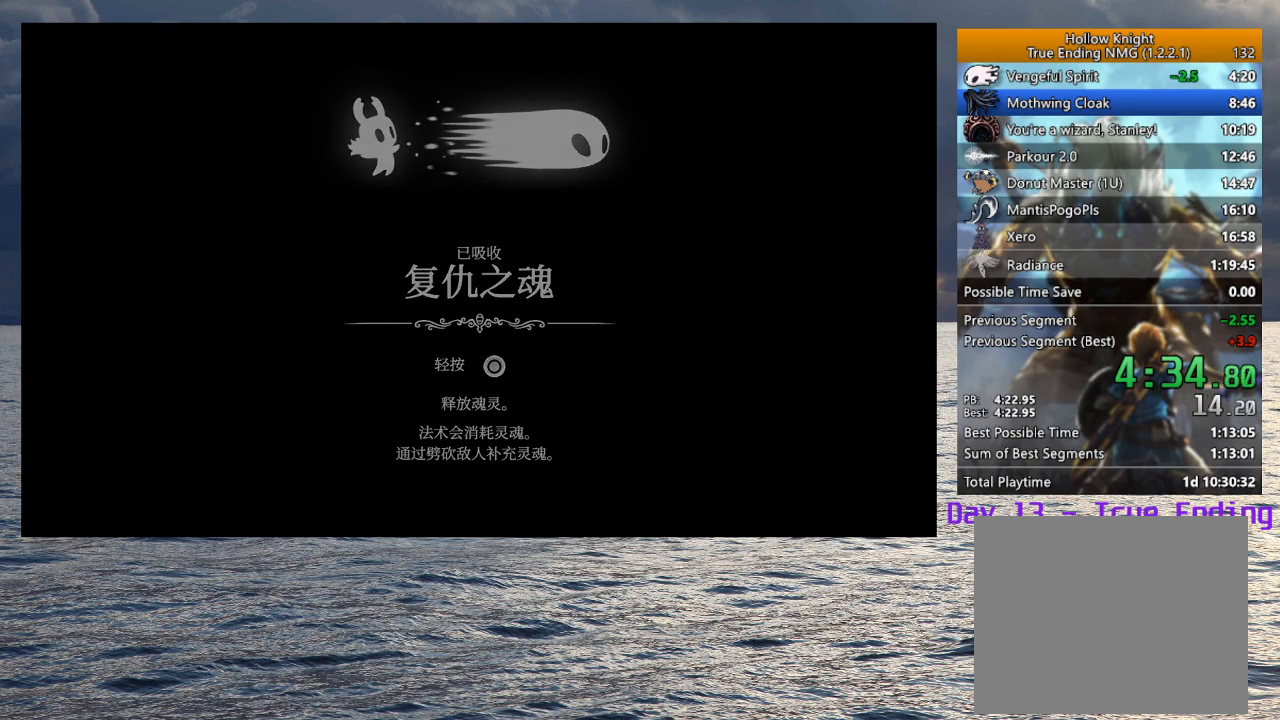
{"buttons": [], "left_stick": "center", "right_stick": "center", "events": [[17, "CROSS", "up"], [67, "CROSS", "down"], [67, "SQUARE", "down"], [117, "CROSS", "up"], [117, "SQUARE", "up"], [167, "CROSS", "down"], [217, "CROSS", "up"], [250, "CROSS", "down"], [250, "SQUARE", "down"], [317, "CROSS", "up"], [317, "SQUARE", "up"], [417, "SQUARE", "down"], [433, "CROSS", "down"], [467, "SQUARE", "up"], [483, "CROSS", "up"]]}
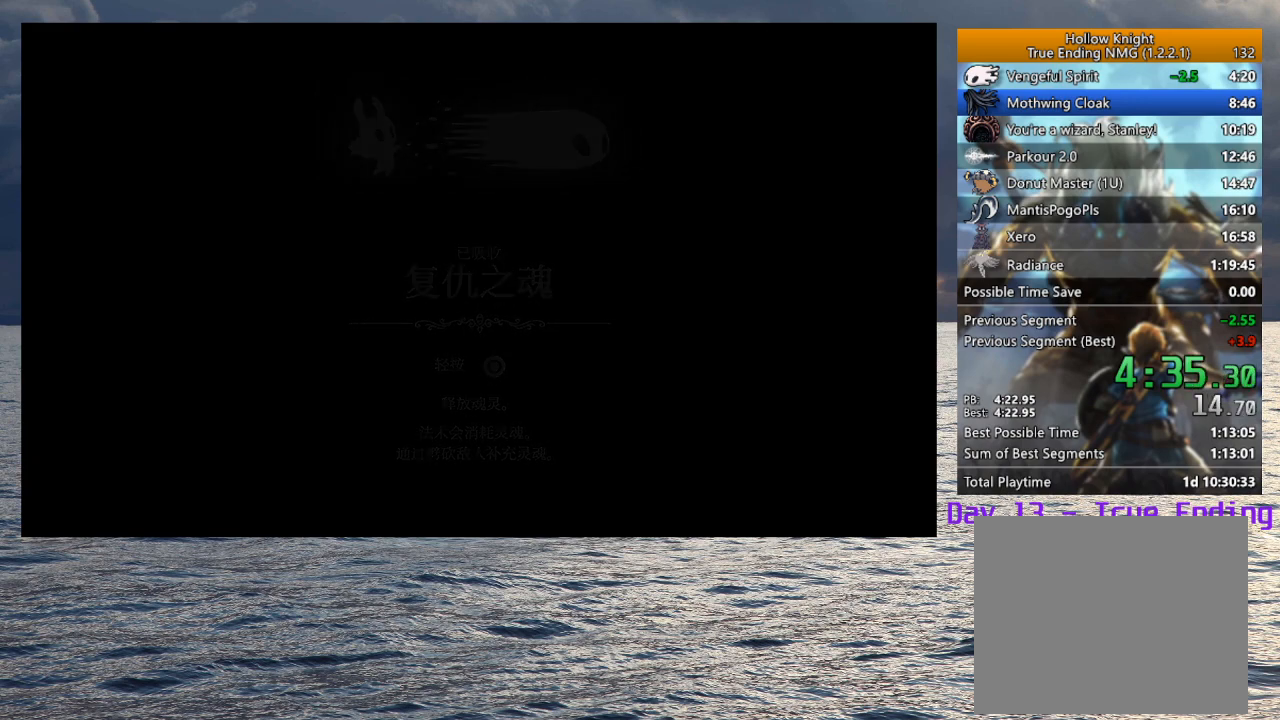
{"buttons": ["CROSS", "SQUARE"], "left_stick": "center", "right_stick": "center", "events": [[50, "CROSS", "down"], [50, "SQUARE", "down"], [117, "CROSS", "up"], [117, "SQUARE", "up"], [233, "SQUARE", "down"], [267, "SQUARE", "up"], [367, "CROSS", "down"], [367, "SQUARE", "down"], [433, "CROSS", "up"], [433, "SQUARE", "up"], [500, "CROSS", "down"], [500, "SQUARE", "down"]]}
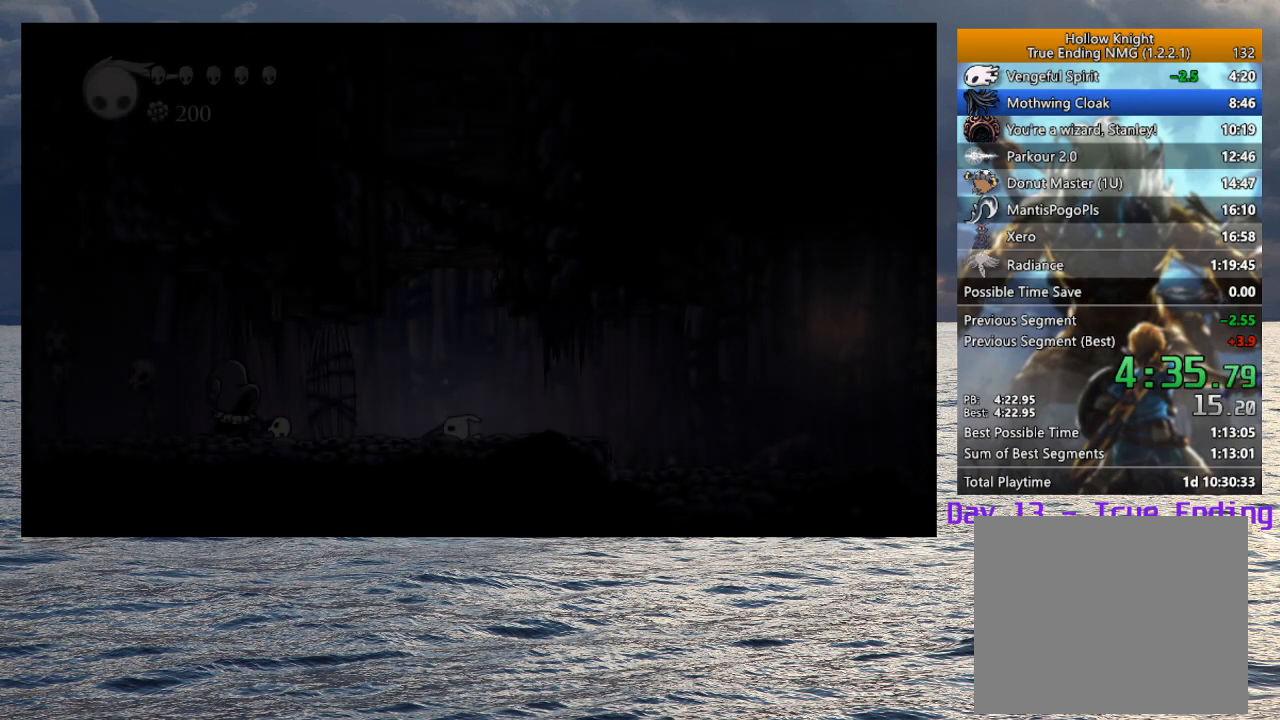
{"buttons": [], "left_stick": "center", "right_stick": "center", "events": [[83, "CROSS", "up"], [100, "SQUARE", "up"], [167, "SQUARE", "down"], [183, "CROSS", "down"], [267, "CROSS", "up"], [267, "SQUARE", "up"], [333, "CROSS", "down"], [333, "SQUARE", "down"], [433, "CROSS", "up"], [433, "SQUARE", "up"]]}
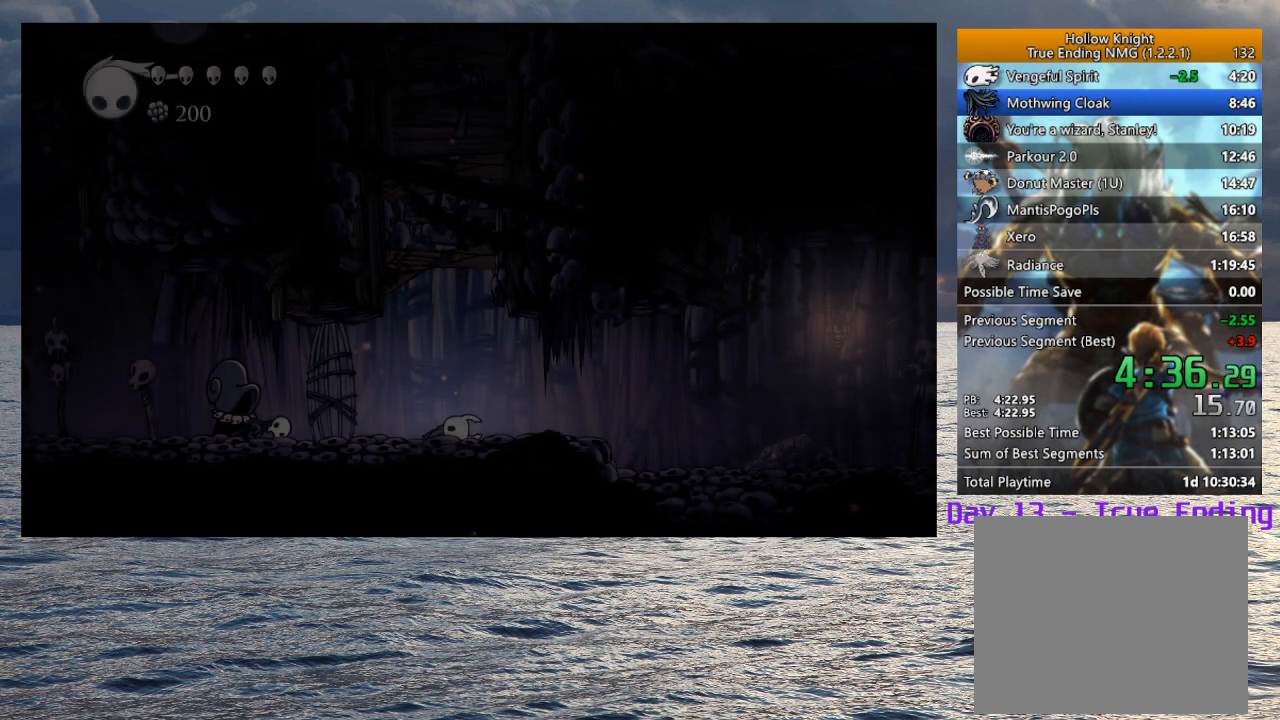
{"buttons": ["CROSS", "SQUARE"], "left_stick": "center", "right_stick": "center", "events": [[17, "CROSS", "down"], [17, "SQUARE", "down"], [83, "SQUARE", "up"], [100, "CROSS", "up"], [167, "CROSS", "down"], [200, "SQUARE", "down"], [217, "SQUARE", "up"], [250, "CROSS", "up"], [300, "CROSS", "down"], [317, "SQUARE", "down"], [400, "CROSS", "up"], [400, "SQUARE", "up"], [467, "CROSS", "down"], [467, "SQUARE", "down"]]}
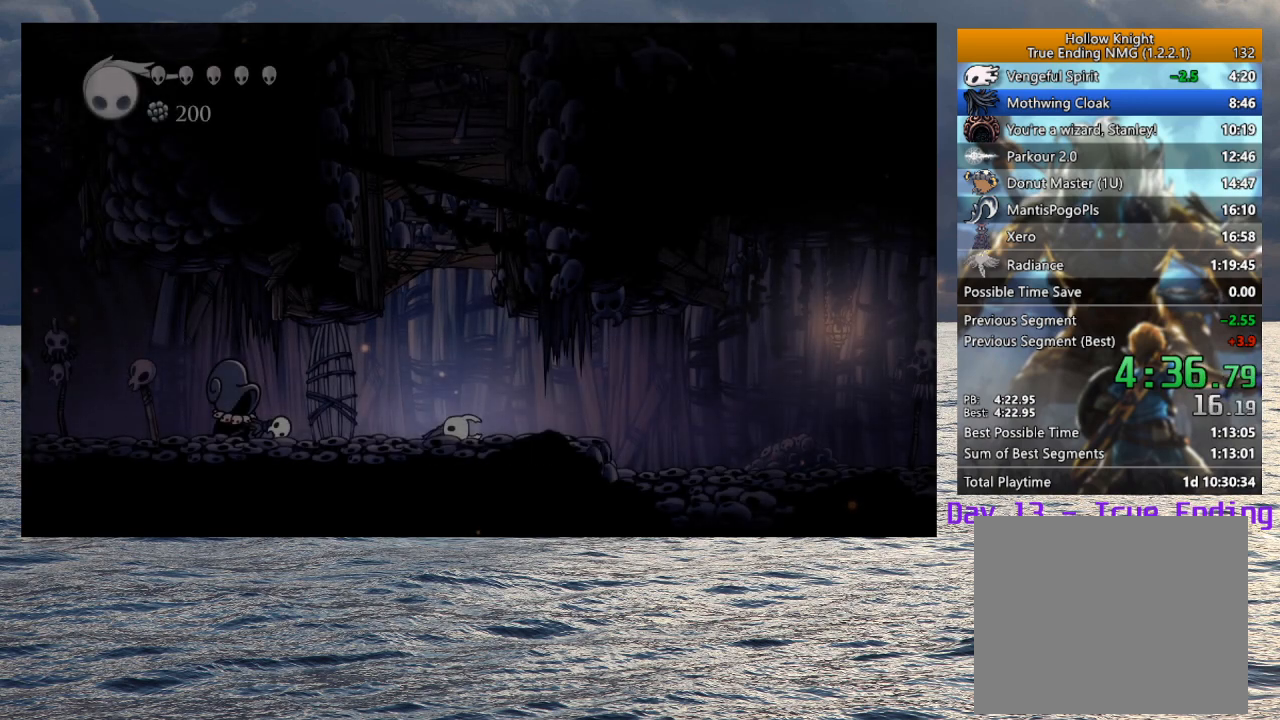
{"buttons": ["CROSS"], "left_stick": "center", "right_stick": "center", "events": [[50, "CROSS", "up"], [50, "SQUARE", "up"], [150, "CROSS", "down"], [200, "CROSS", "up"], [283, "CROSS", "down"], [367, "CROSS", "up"], [433, "CROSS", "down"]]}
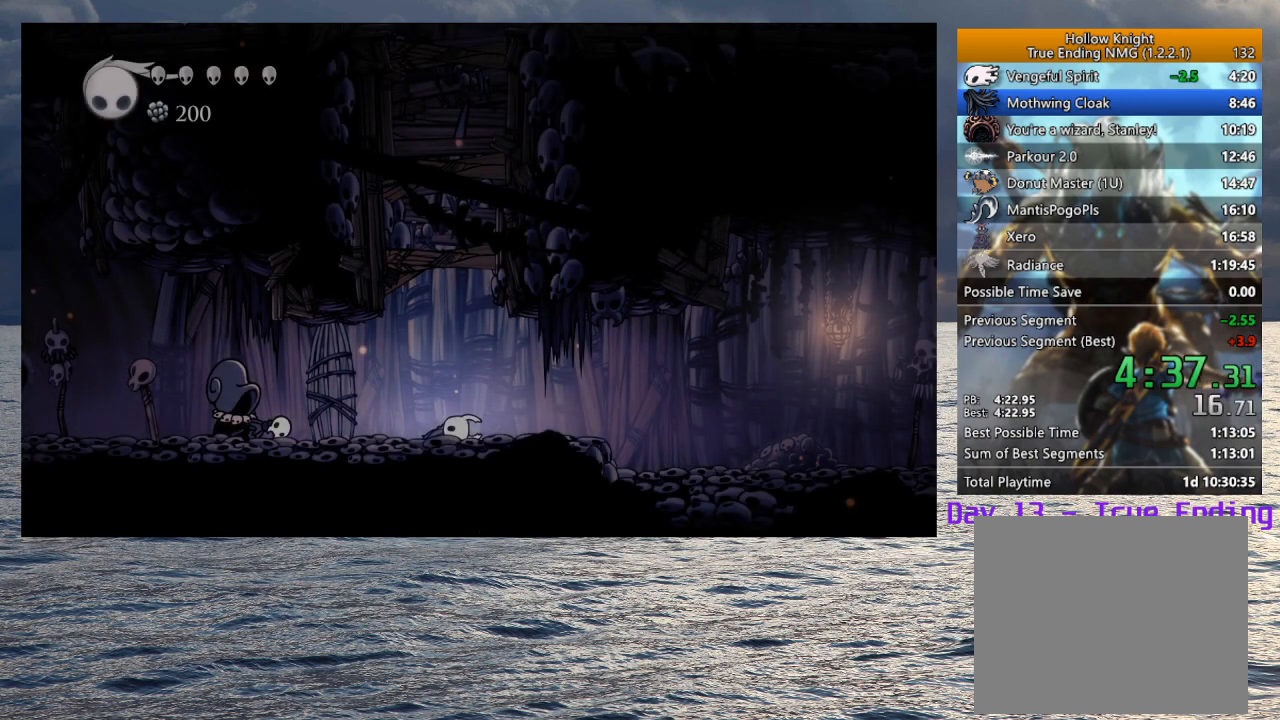
{"buttons": ["CROSS", "SQUARE"], "left_stick": "center", "right_stick": "center", "events": [[17, "CROSS", "up"], [33, "CROSS", "down"], [67, "SQUARE", "down"], [100, "CROSS", "up"], [100, "SQUARE", "up"], [183, "CROSS", "down"], [183, "SQUARE", "down"], [267, "CROSS", "up"], [267, "SQUARE", "up"], [333, "CROSS", "down"], [333, "SQUARE", "down"], [417, "CROSS", "up"], [417, "SQUARE", "up"], [500, "CROSS", "down"], [500, "SQUARE", "down"]]}
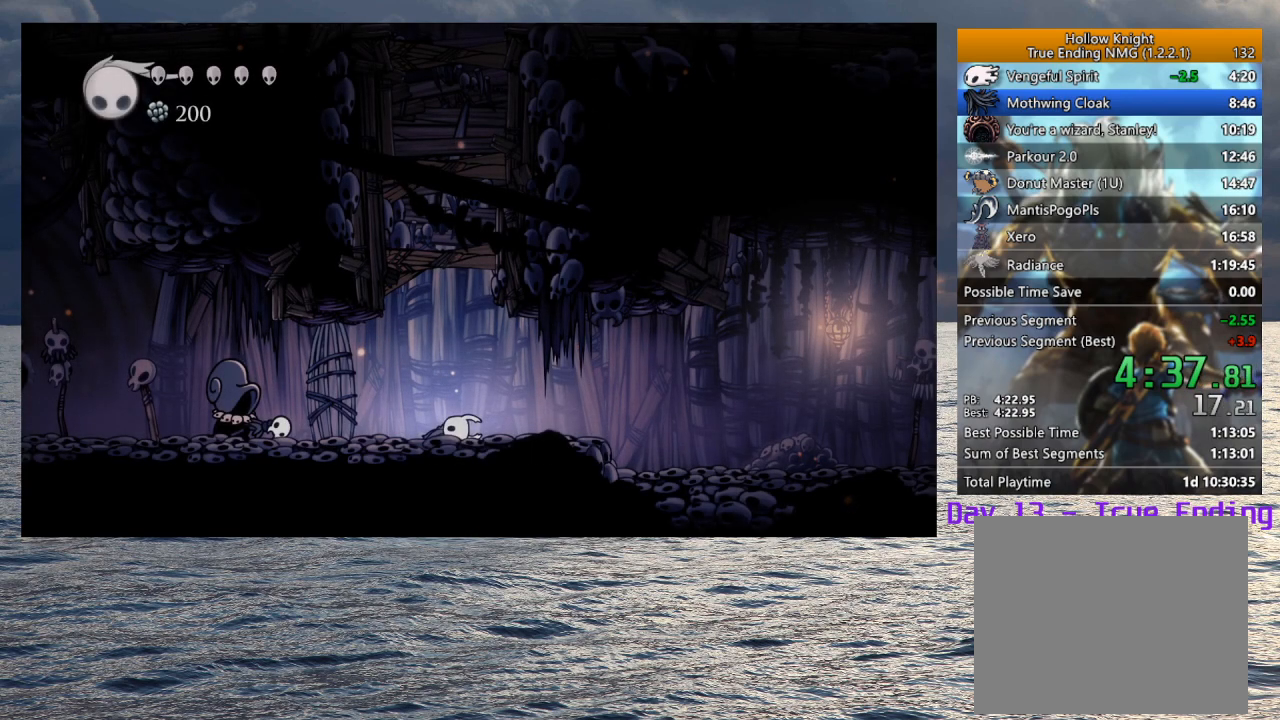
{"buttons": ["SQUARE"], "left_stick": "center", "right_stick": "center", "events": [[100, "CROSS", "up"], [100, "SQUARE", "up"], [167, "SQUARE", "down"], [183, "CROSS", "down"], [267, "SQUARE", "up"], [283, "CROSS", "up"], [333, "CROSS", "down"], [350, "SQUARE", "down"], [433, "CROSS", "up"], [433, "SQUARE", "up"], [500, "SQUARE", "down"]]}
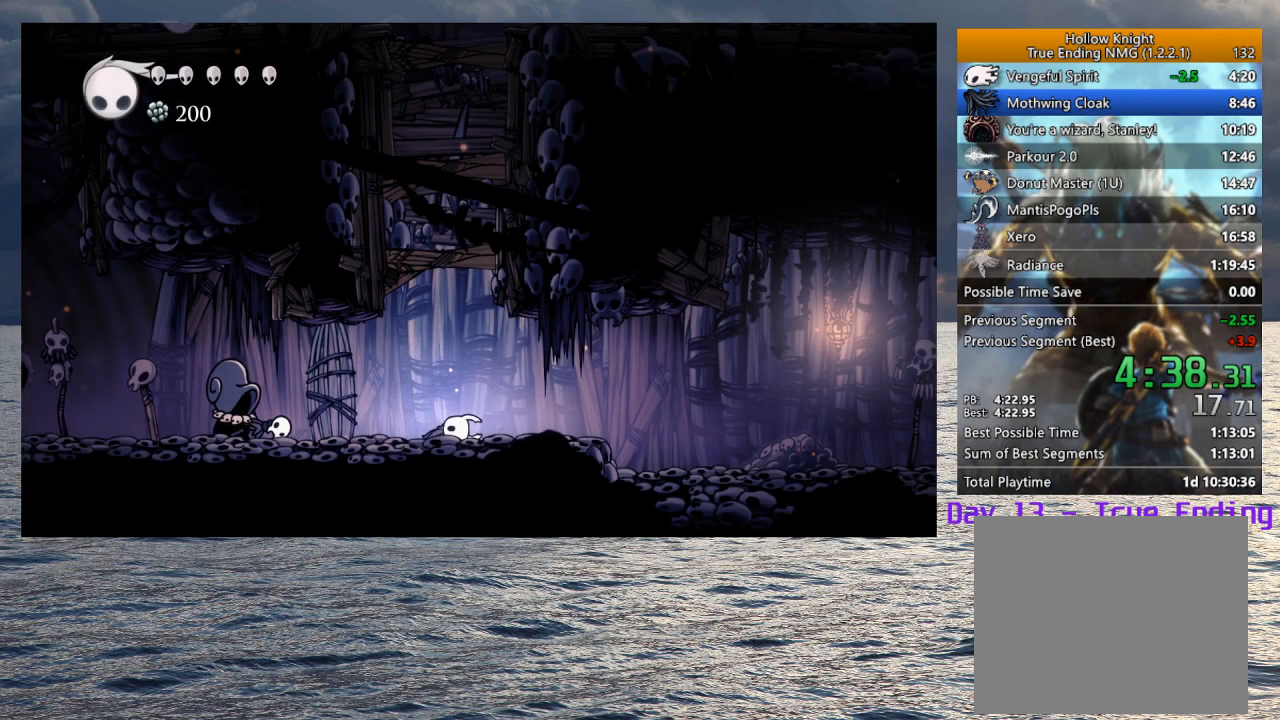
{"buttons": [], "left_stick": "center", "right_stick": "center", "events": [[33, "CROSS", "down"], [100, "CROSS", "up"], [117, "SQUARE", "up"], [183, "CROSS", "down"], [183, "SQUARE", "down"], [267, "SQUARE", "up"], [283, "CROSS", "up"], [350, "SQUARE", "down"], [367, "CROSS", "down"], [433, "SQUARE", "up"], [450, "CROSS", "up"]]}
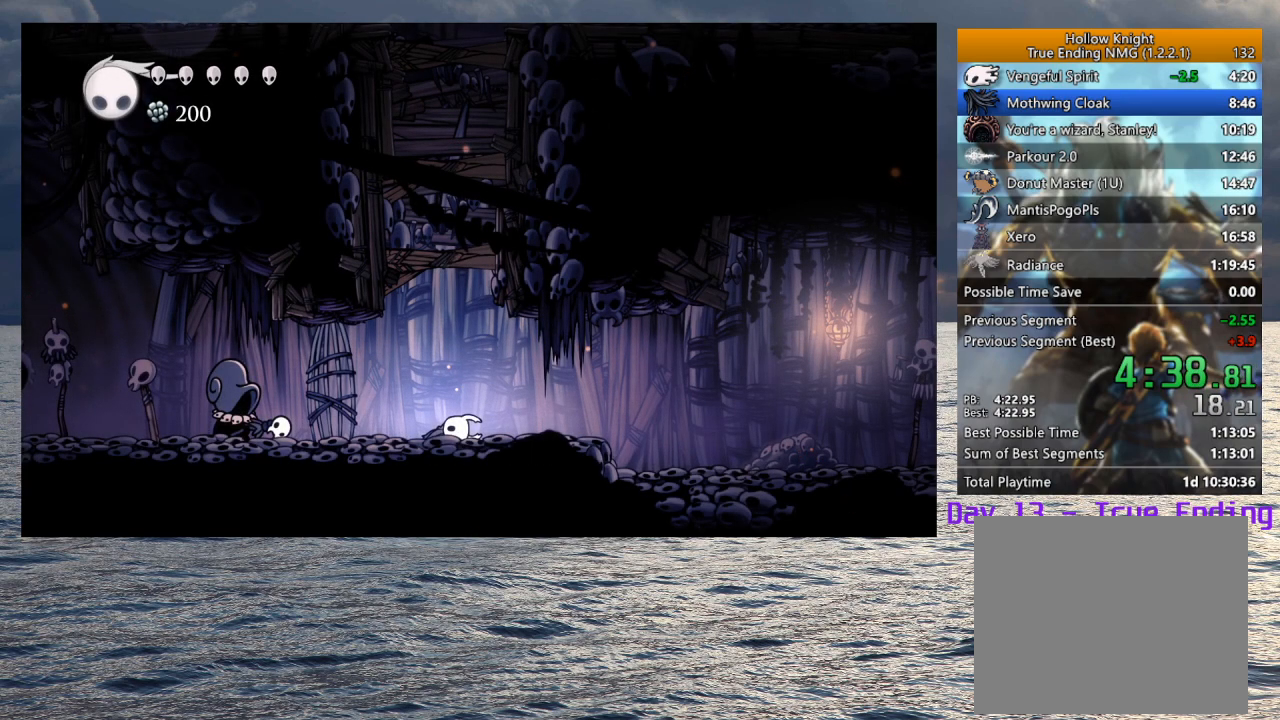
{"buttons": [], "left_stick": "center", "right_stick": "center", "events": [[33, "CROSS", "down"], [33, "SQUARE", "down"], [117, "CROSS", "up"], [117, "SQUARE", "up"], [183, "CROSS", "down"], [200, "SQUARE", "down"], [267, "SQUARE", "up"], [283, "CROSS", "up"], [350, "CROSS", "down"], [350, "SQUARE", "down"], [433, "CROSS", "up"], [433, "SQUARE", "up"]]}
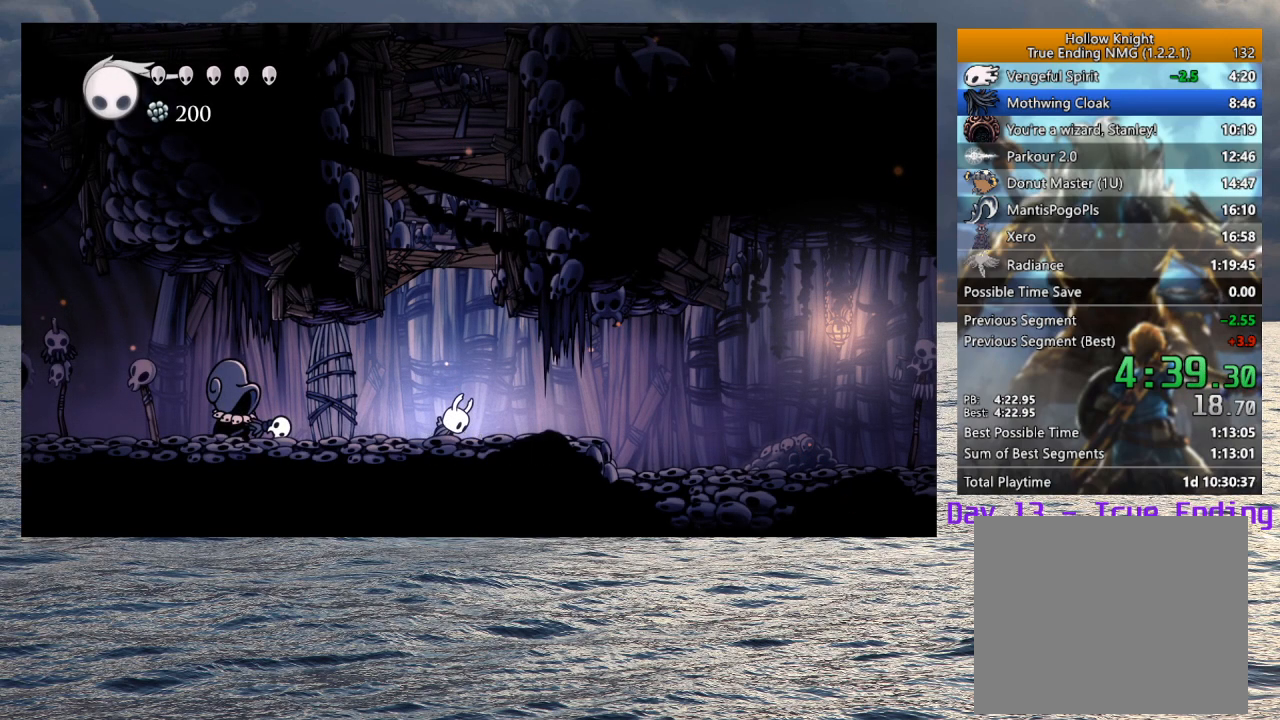
{"buttons": ["SQUARE"], "left_stick": "center", "right_stick": "center", "events": [[17, "SQUARE", "down"], [33, "CROSS", "down"], [100, "CROSS", "up"], [100, "SQUARE", "up"], [167, "CROSS", "down"], [183, "SQUARE", "down"], [267, "CROSS", "up"], [267, "SQUARE", "up"], [350, "CROSS", "down"], [350, "SQUARE", "down"], [433, "SQUARE", "up"], [450, "CROSS", "up"], [500, "SQUARE", "down"]]}
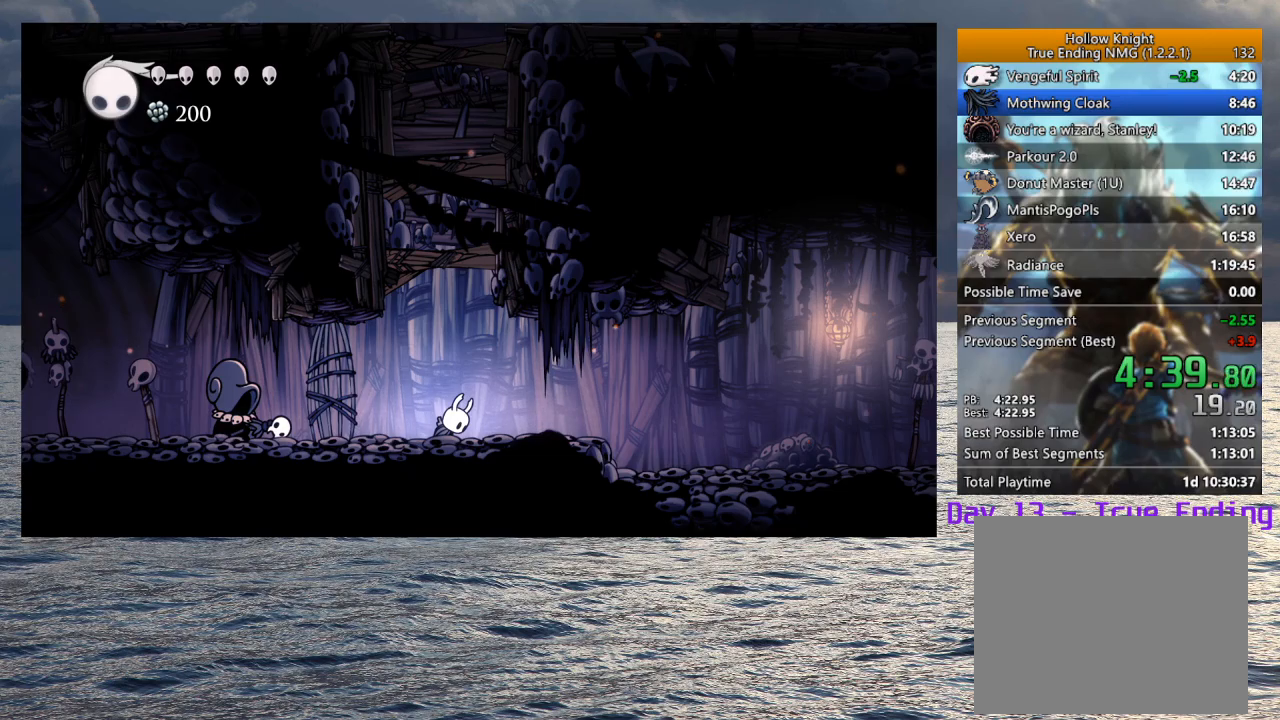
{"buttons": ["CROSS", "SQUARE"], "left_stick": "center", "right_stick": "center", "events": [[33, "CROSS", "down"], [83, "CROSS", "up"], [100, "SQUARE", "up"], [167, "CROSS", "down"], [167, "SQUARE", "down"], [250, "CROSS", "up"], [250, "SQUARE", "up"], [333, "CROSS", "down"], [333, "SQUARE", "down"], [383, "CROSS", "up"], [400, "SQUARE", "up"], [483, "SQUARE", "down"], [500, "CROSS", "down"]]}
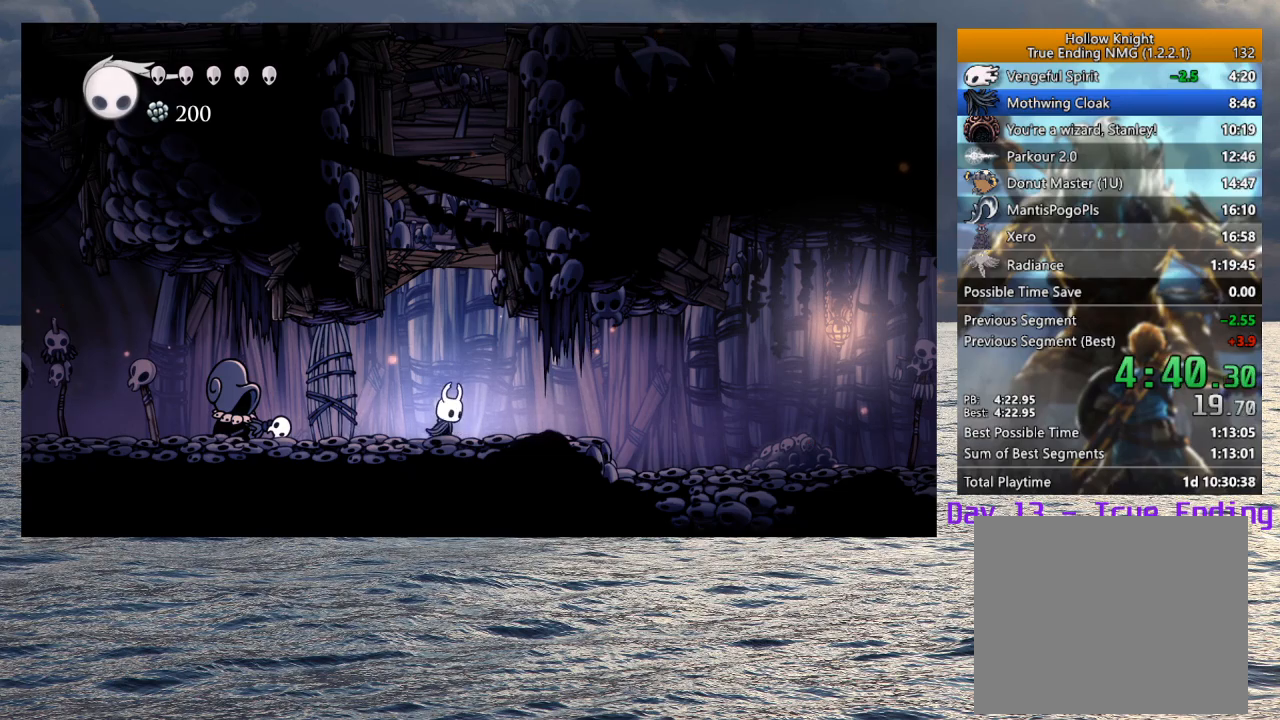
{"buttons": ["CROSS"], "left_stick": "up-right", "right_stick": "center", "events": [[67, "CROSS", "up"], [67, "SQUARE", "up"], [133, "CROSS", "down"], [133, "SQUARE", "down"], [217, "CROSS", "up"], [233, "SQUARE", "up"], [333, "left_stick", "up-right"], [417, "CROSS", "down"]]}
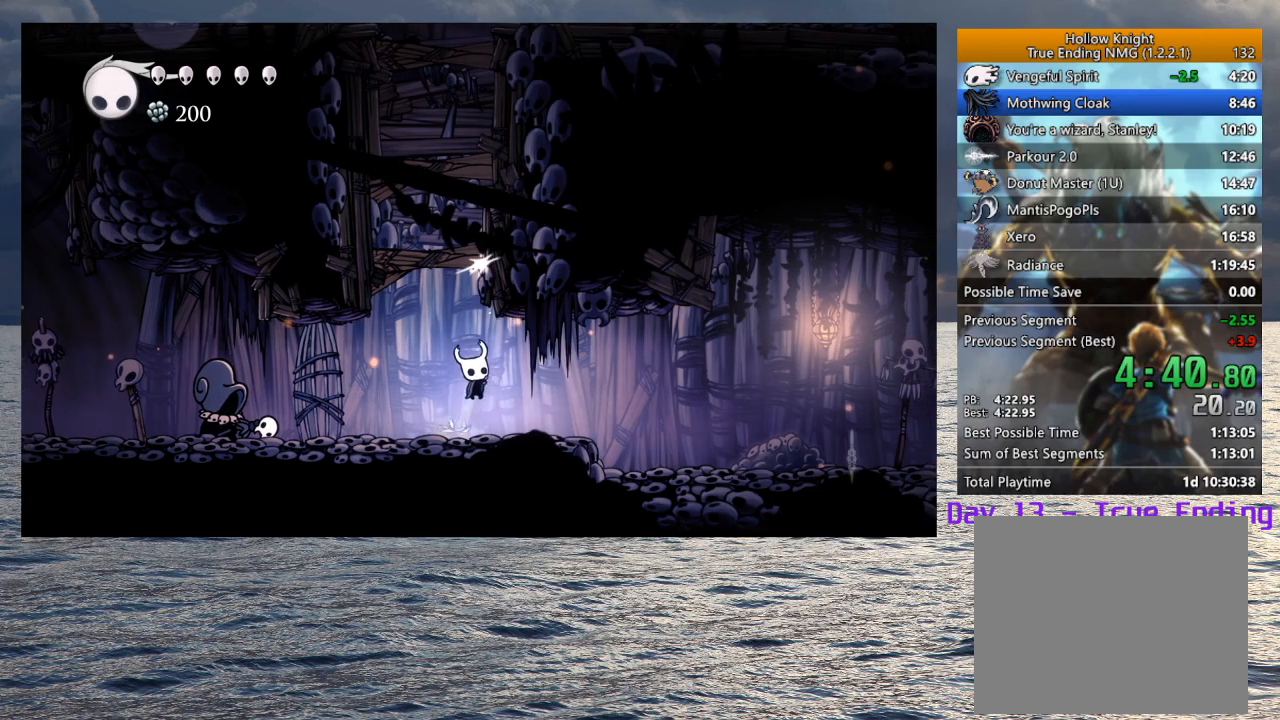
{"buttons": [], "left_stick": "right", "right_stick": "center", "events": [[17, "SQUARE", "down"], [117, "left_stick", "right"], [133, "SQUARE", "up"], [150, "CROSS", "up"]]}